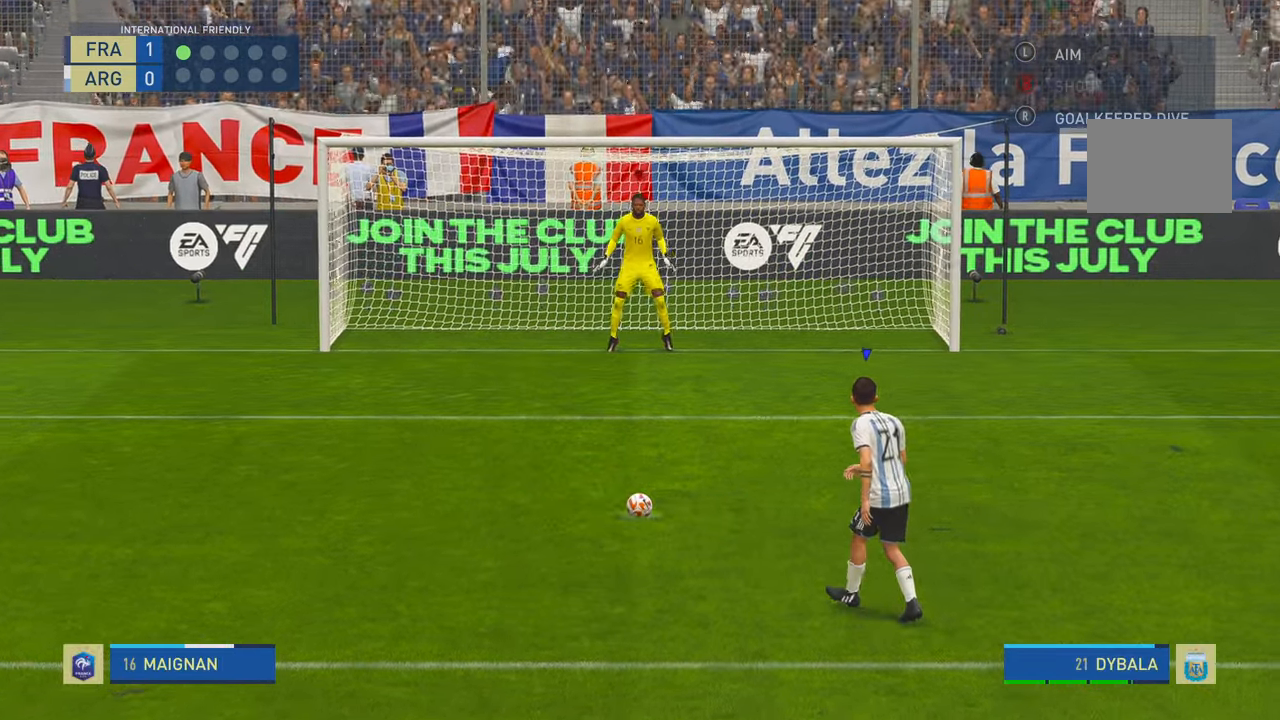
Gameplay with a controller (Xbox layout); each line is a JSON object with the inputs held at the frame after it. "events" lists button and stick changes between this image and that frame as [ms after this image, input, new state], when the widget could be followed in between. Not read: L3 R3.
{"buttons": [], "left_stick": "center", "right_stick": "center", "events": [[116, "B", "down"], [233, "B", "up"]]}
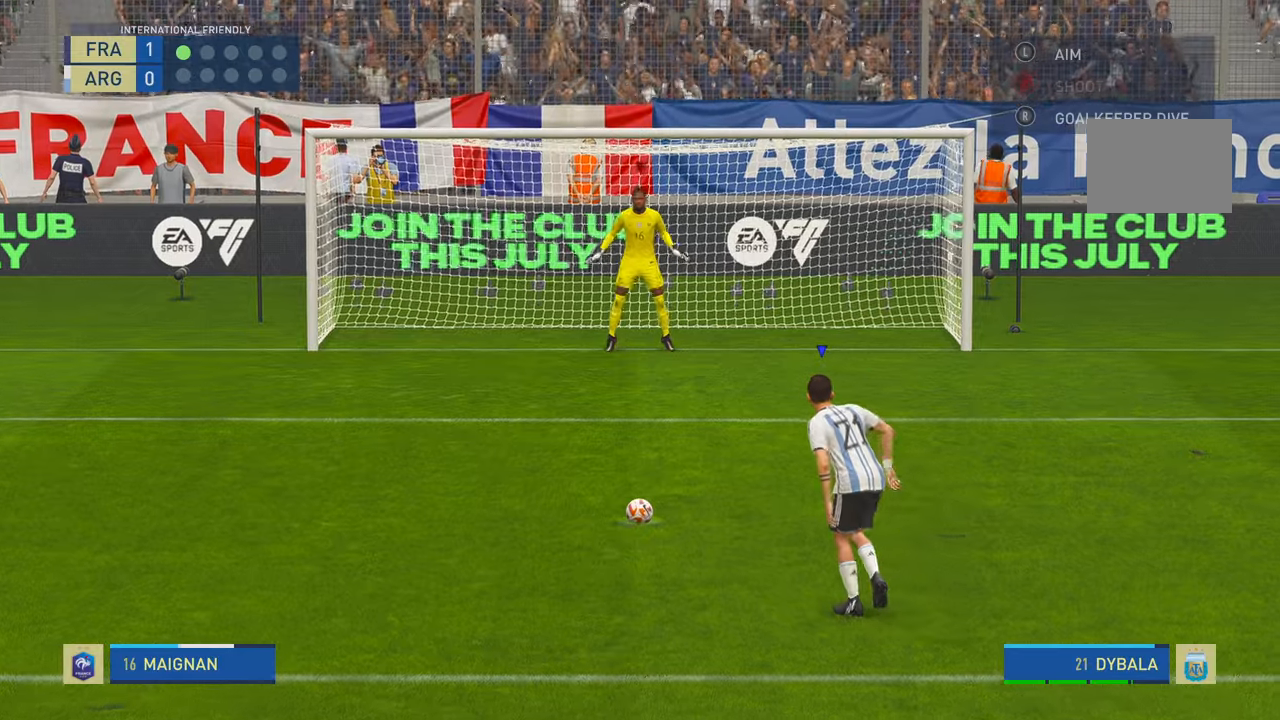
{"buttons": [], "left_stick": "center", "right_stick": "center", "events": []}
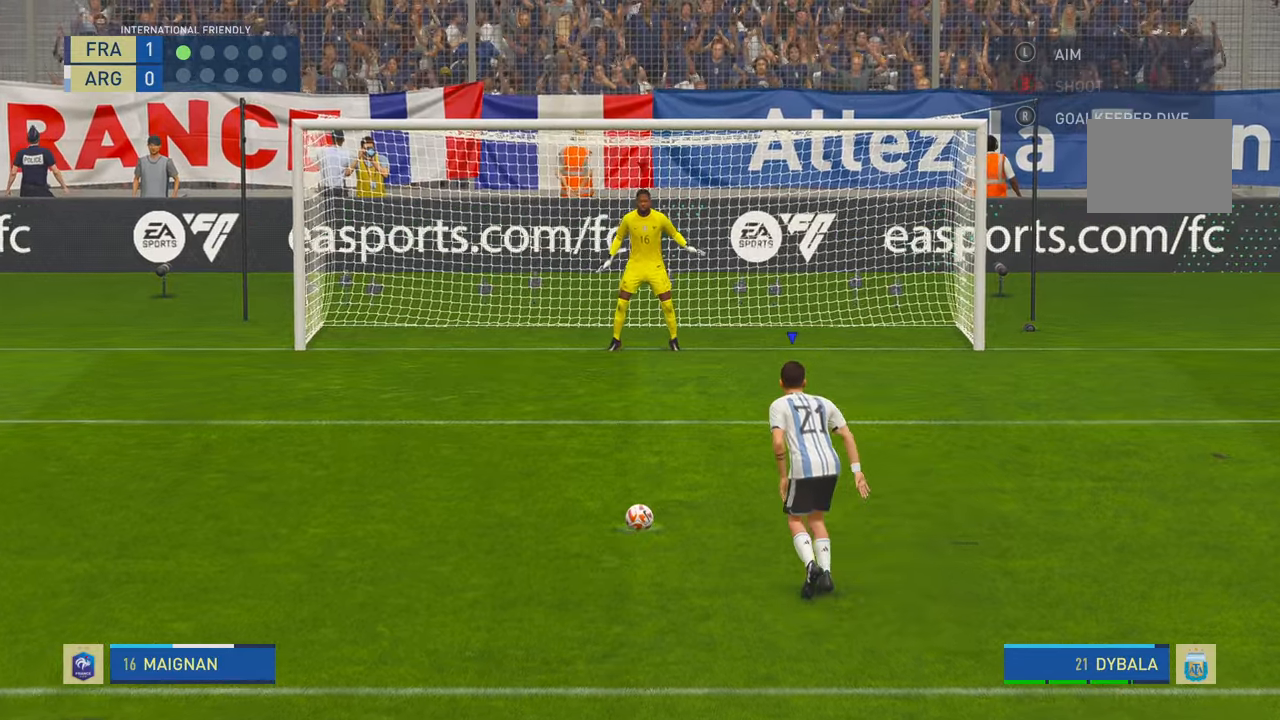
{"buttons": [], "left_stick": "center", "right_stick": "center", "events": []}
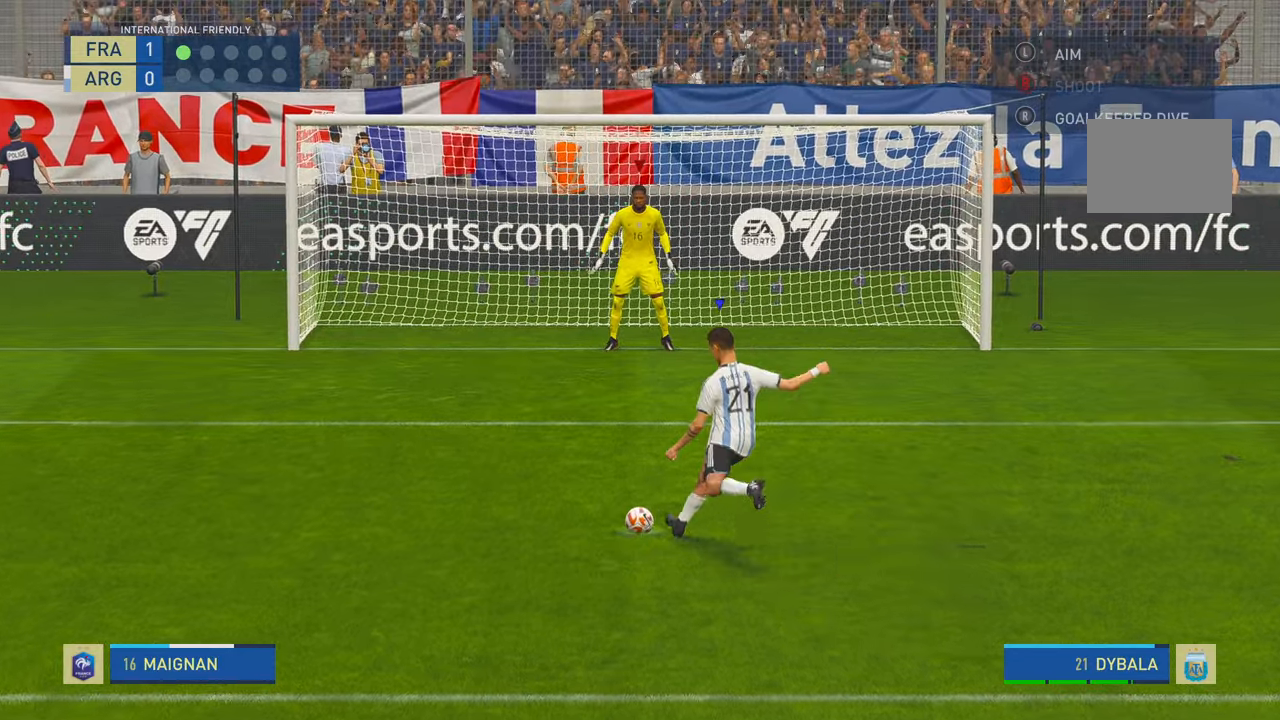
{"buttons": [], "left_stick": "center", "right_stick": "left", "events": [[283, "right_stick", "left"]]}
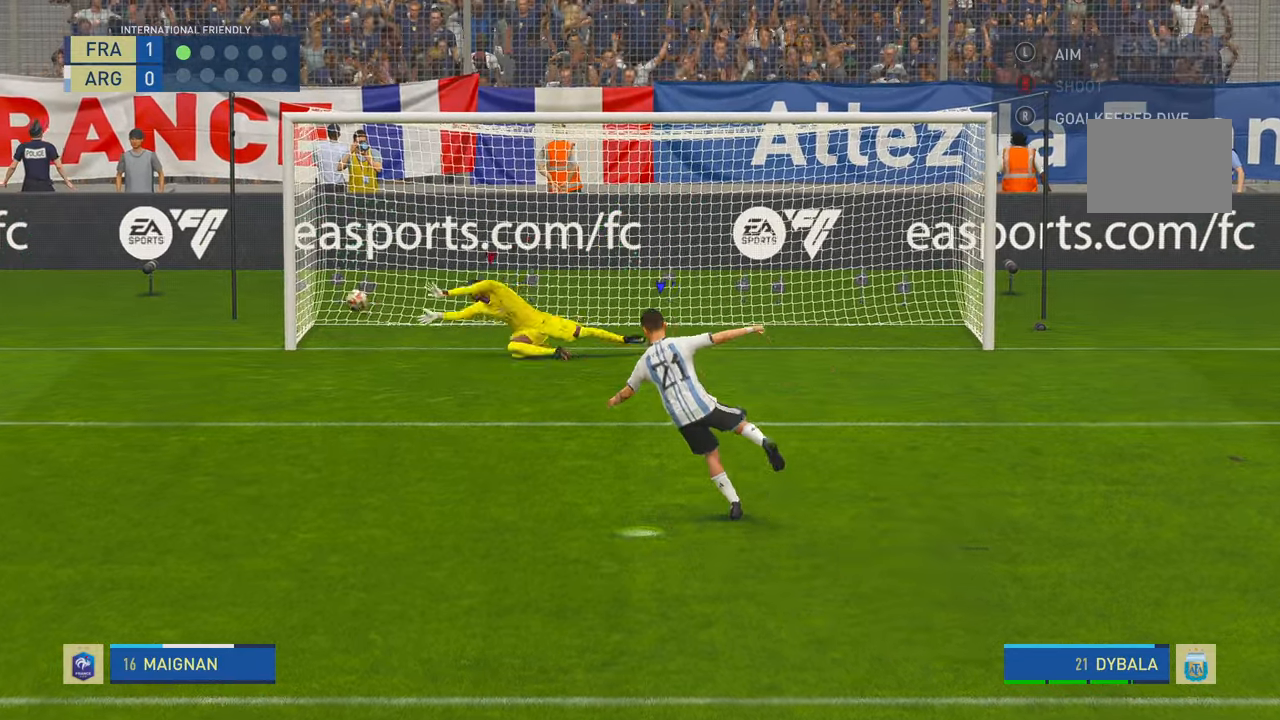
{"buttons": [], "left_stick": "center", "right_stick": "center", "events": [[500, "right_stick", "center"]]}